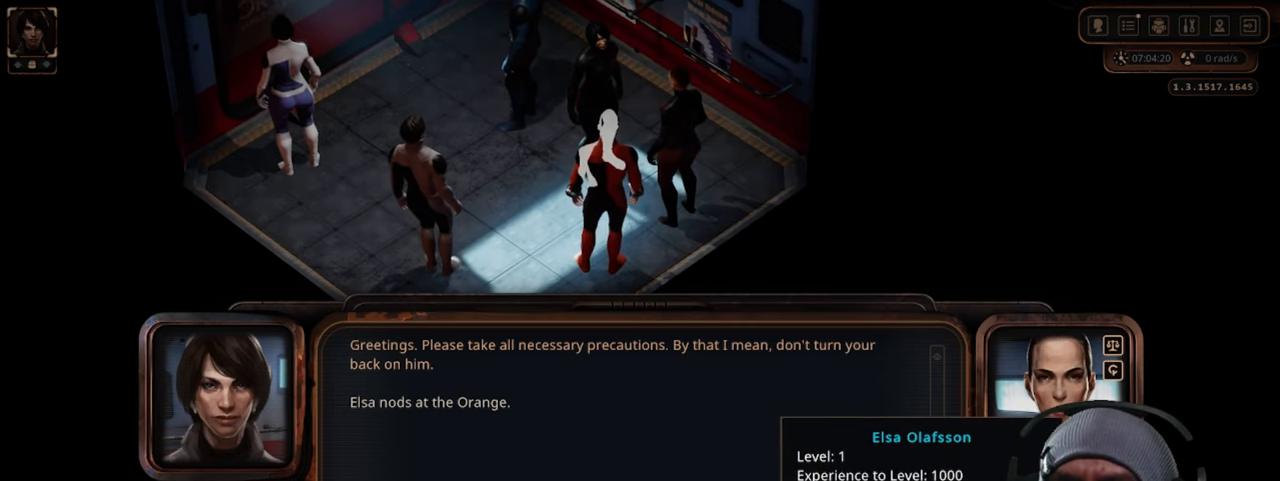
Gameplay with keyboard and mouse; each line is a JSON object with the keys and mouse buttons held at the frame after it. "events" lists presses ("down") and releases ("up") of "1", "2", "3", "4", "5", "a", "alt", "b", "c", "ctrl", "d", "e", "f", "g", "q", "r", "s", "shift", "space", "t", "tab", "v", "w", "x", "z", "mouse_left", "mouse_wheel", "mouse_right", "mouse_mb4" and "mouse_mb5" between this image and that frame as [ms after this image, input, new state], when the widget could be followed in between. "mouse_left", "mouse_wheel", "mouse_right", "mouse_mb4", "mouse_mb5" = the "left", "wheel", "right", "mb4", "mb5" buttons of the "mouse" list. No other keys are recorded. "wheel" means that the mouse wheel is clicked or scrolled. Mouse movement is not recorded.
{"keys": [], "mouse": ["left"], "events": []}
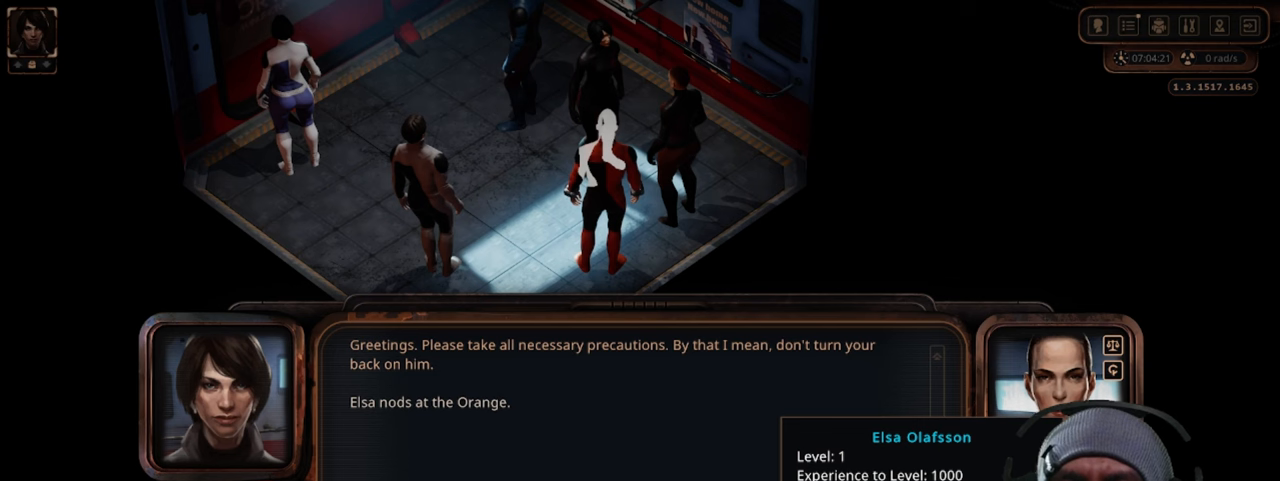
{"keys": [], "mouse": ["left"], "events": []}
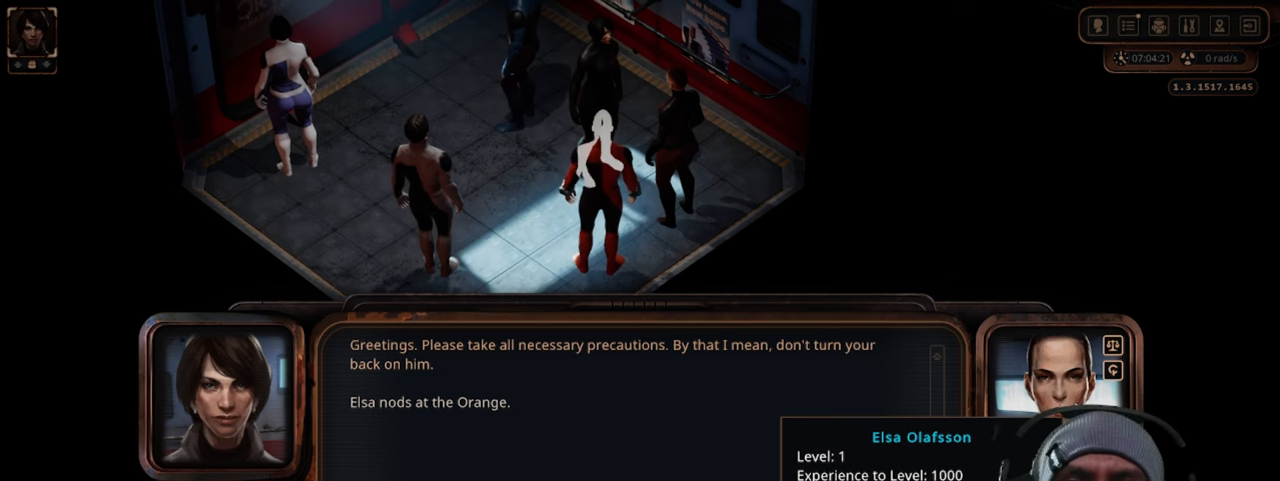
{"keys": [], "mouse": ["left"], "events": []}
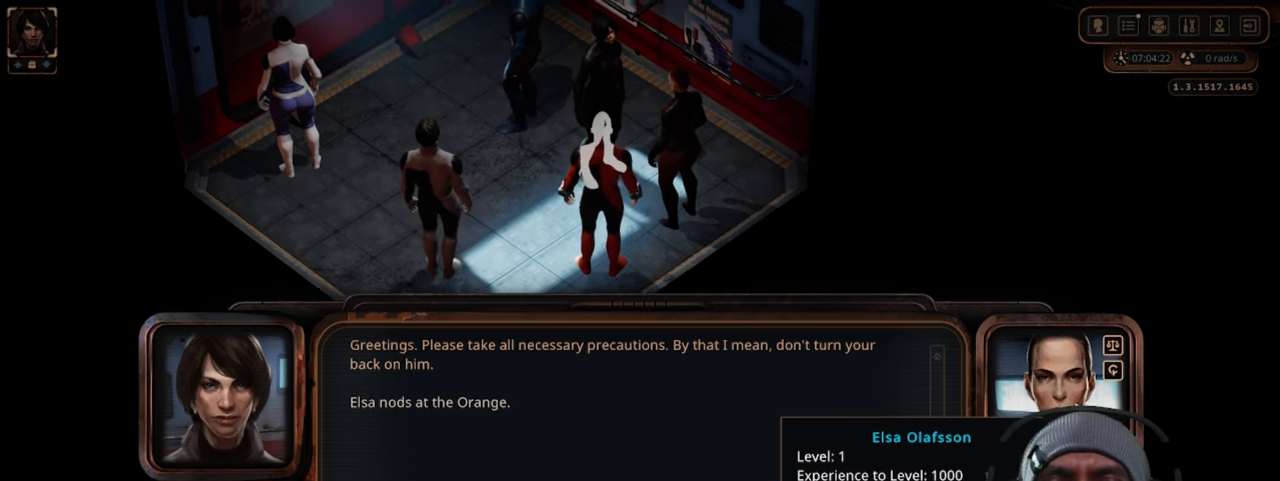
{"keys": [], "mouse": ["left"], "events": []}
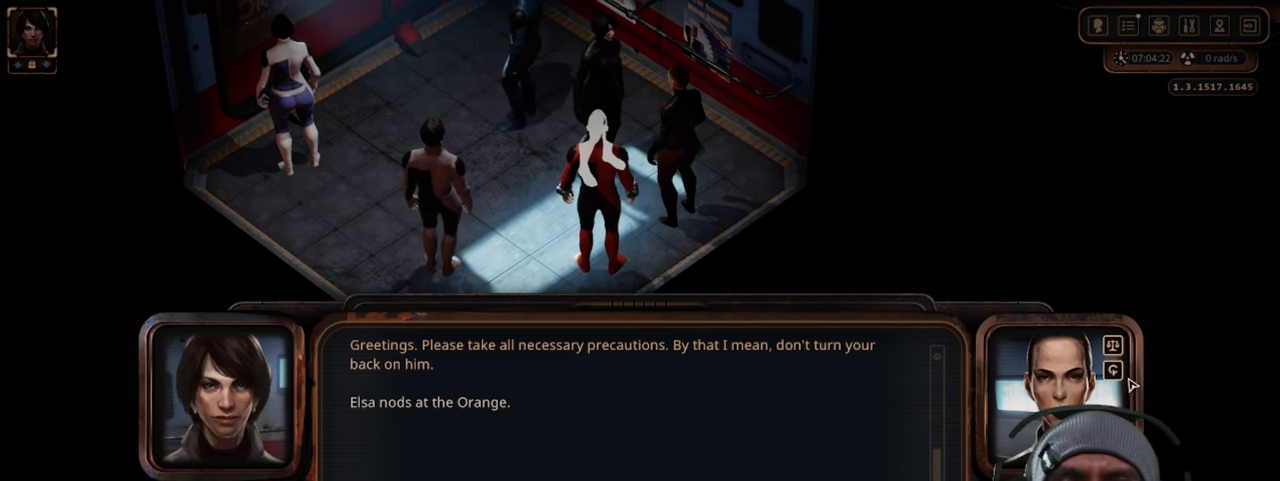
{"keys": [], "mouse": ["left"], "events": []}
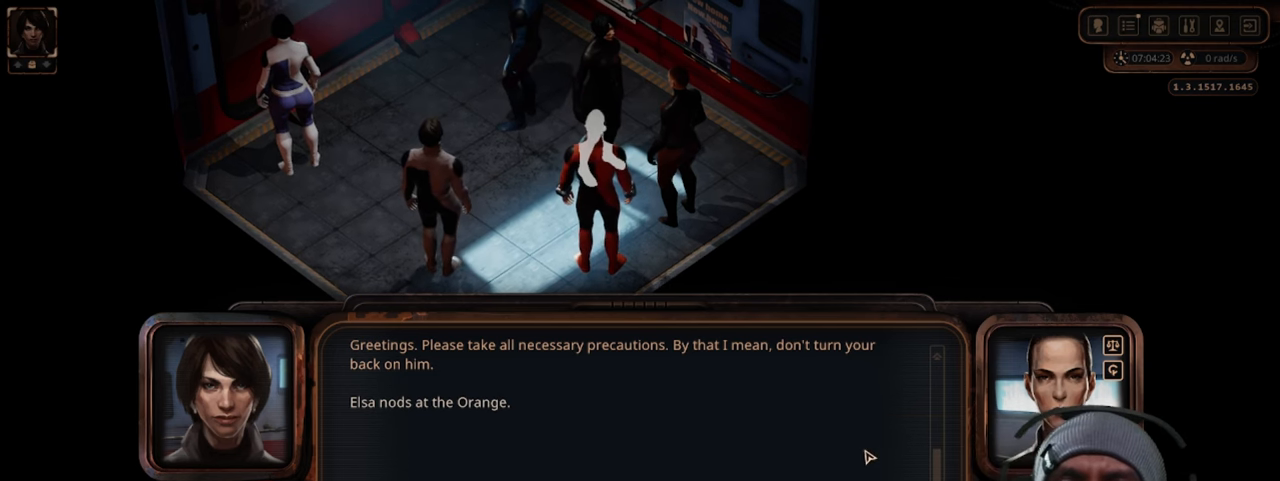
{"keys": [], "mouse": ["left"], "events": []}
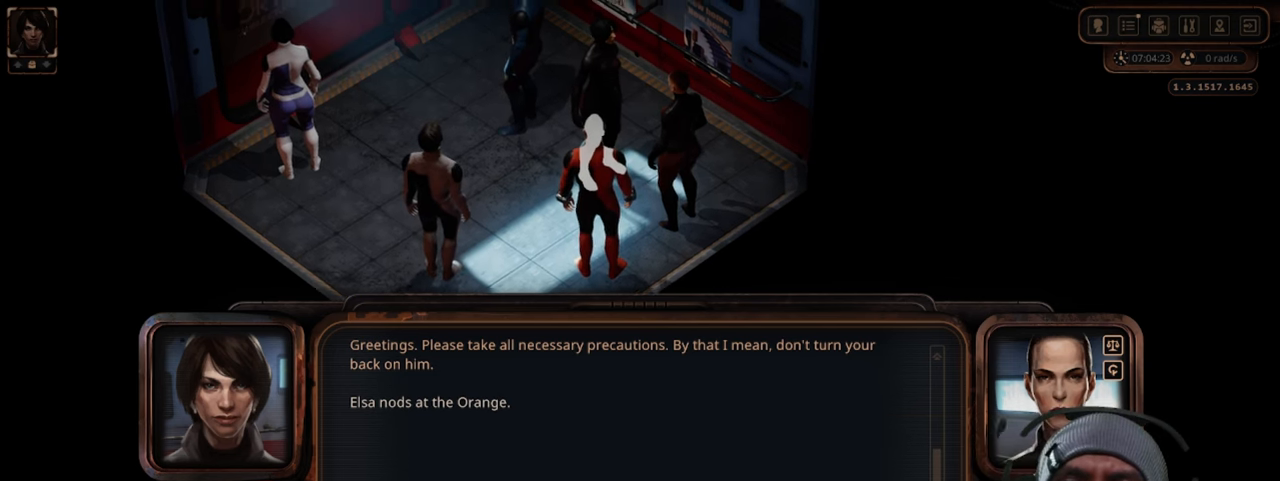
{"keys": [], "mouse": ["left"], "events": []}
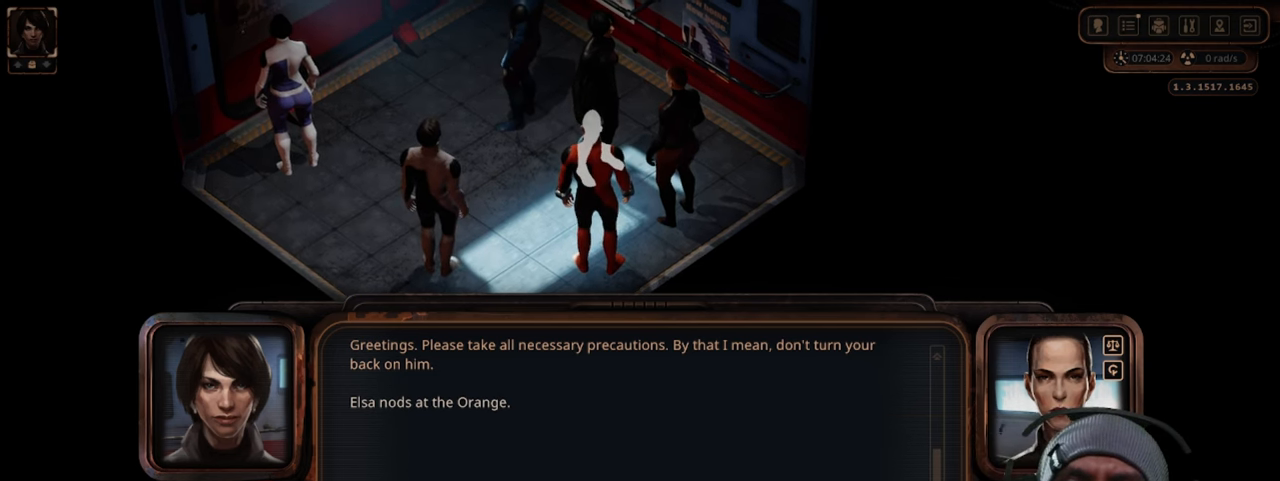
{"keys": [], "mouse": ["left"], "events": []}
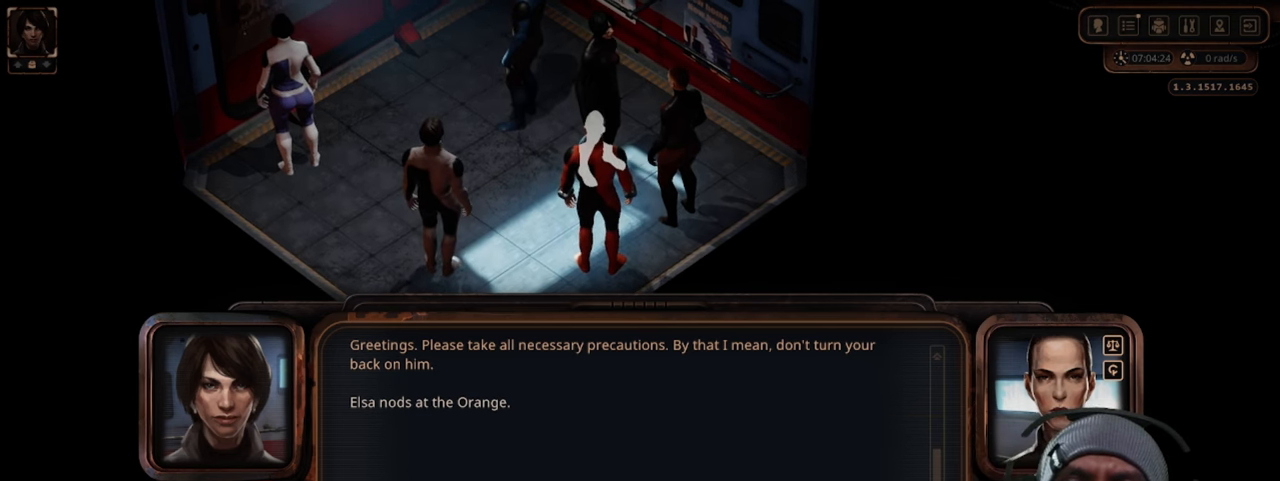
{"keys": [], "mouse": ["left"], "events": []}
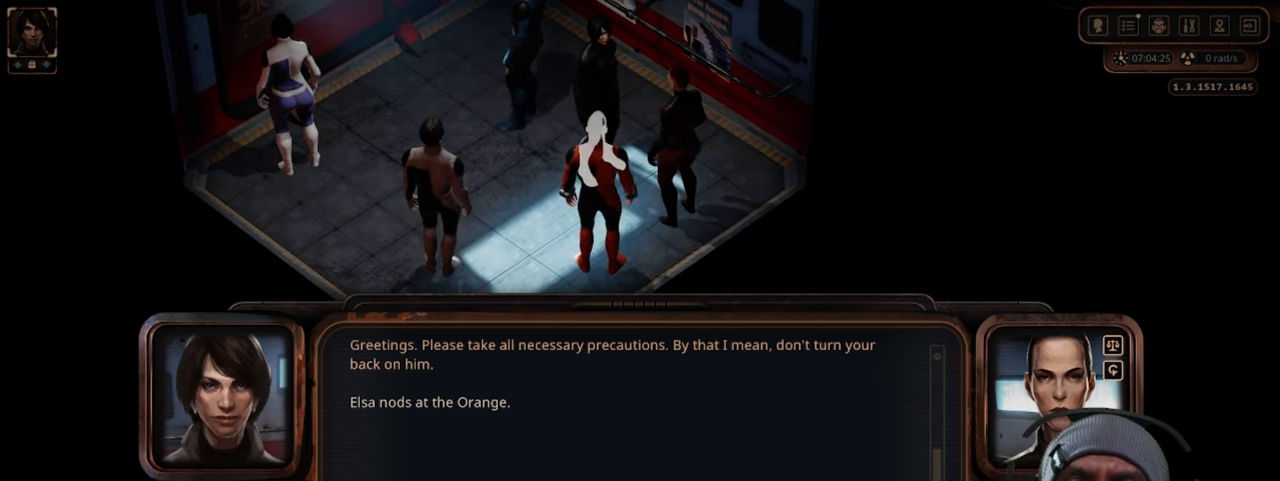
{"keys": [], "mouse": ["left"], "events": []}
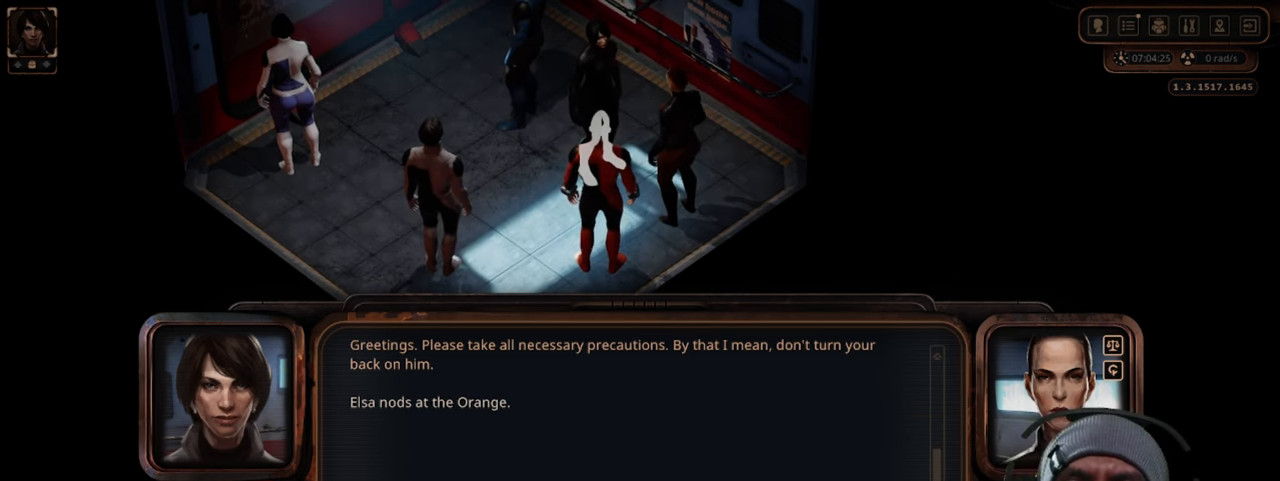
{"keys": [], "mouse": ["left"], "events": []}
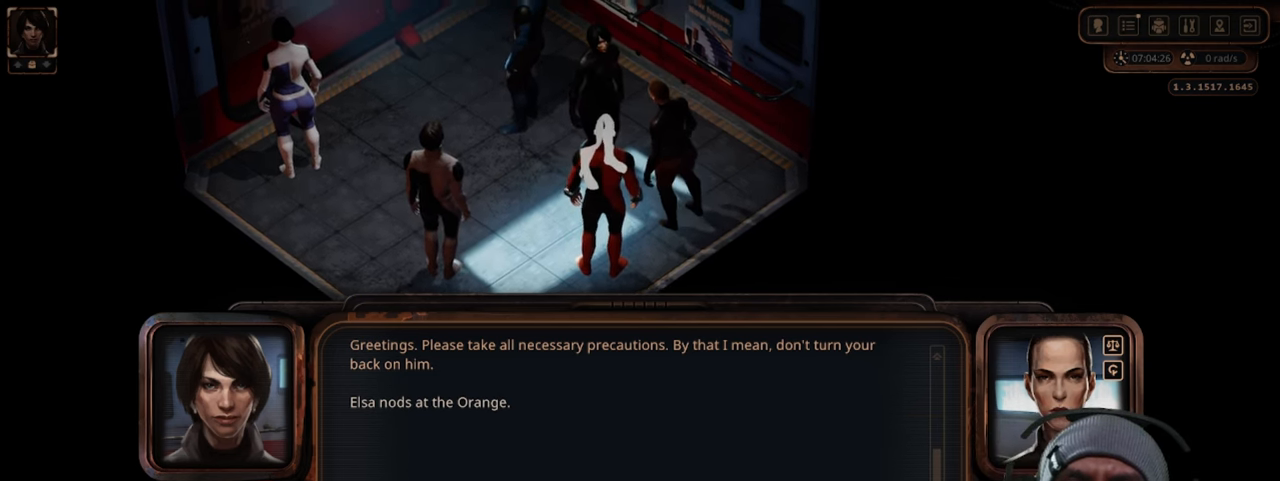
{"keys": [], "mouse": ["left"], "events": []}
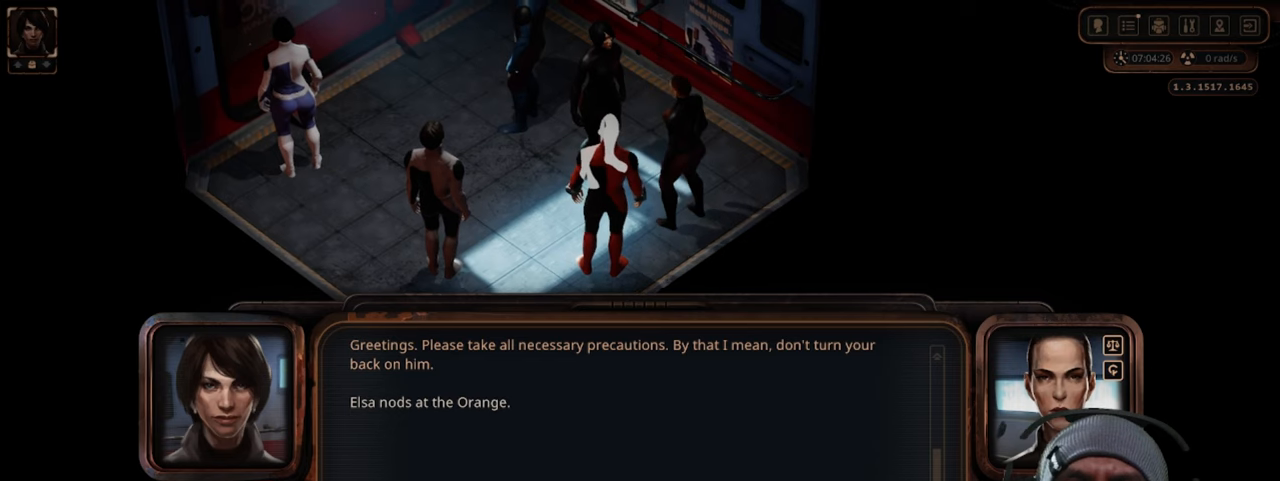
{"keys": [], "mouse": ["left"], "events": []}
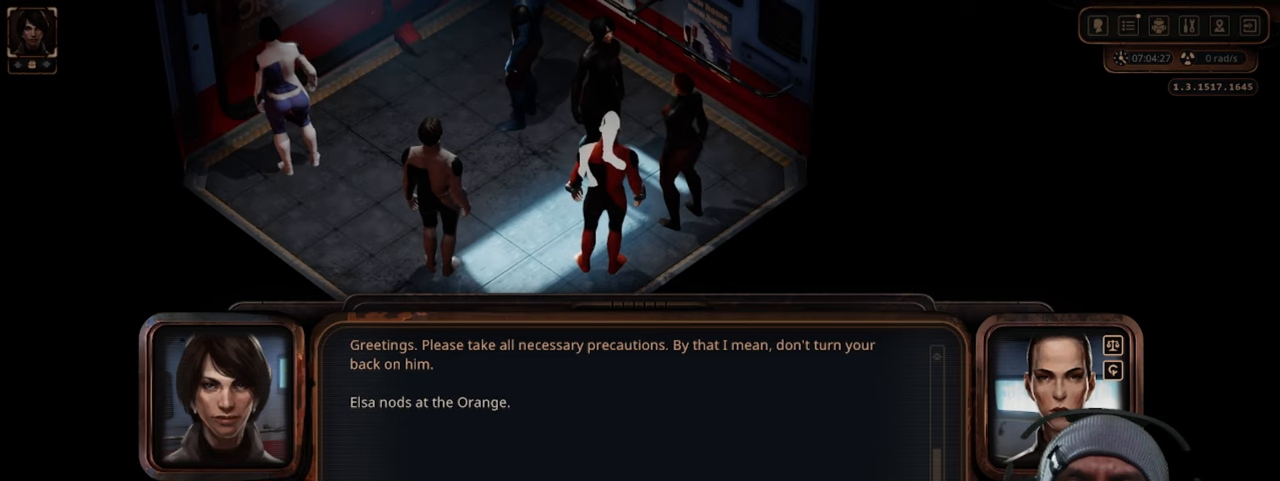
{"keys": [], "mouse": ["left"], "events": []}
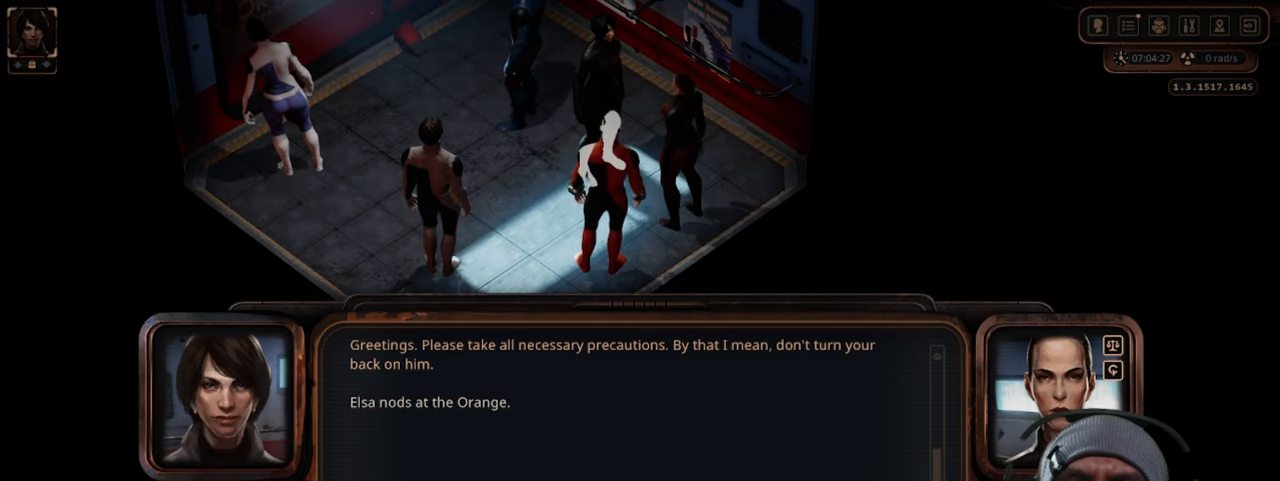
{"keys": [], "mouse": ["left"], "events": []}
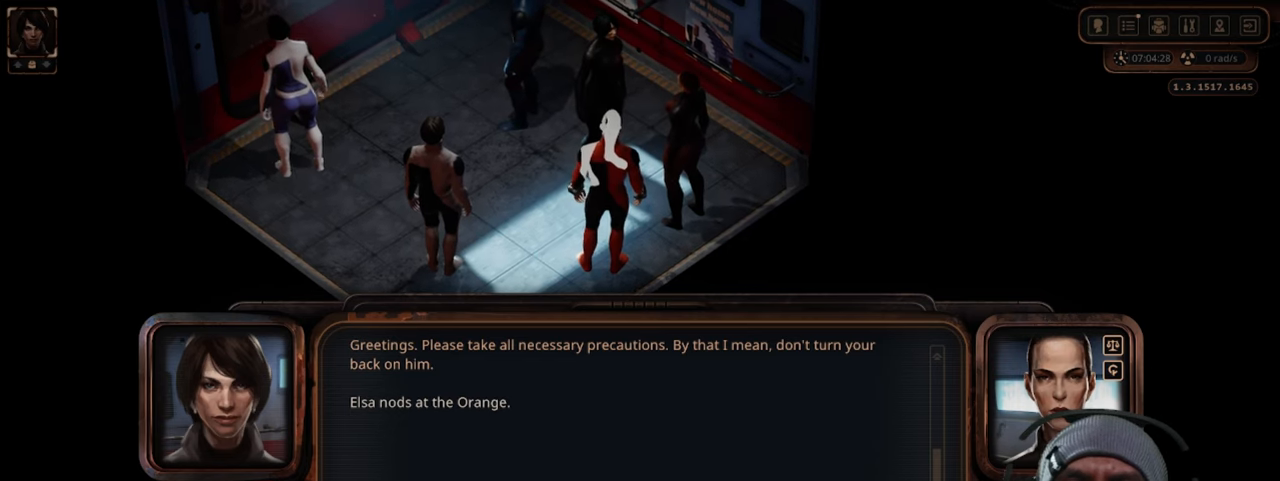
{"keys": [], "mouse": ["left"], "events": []}
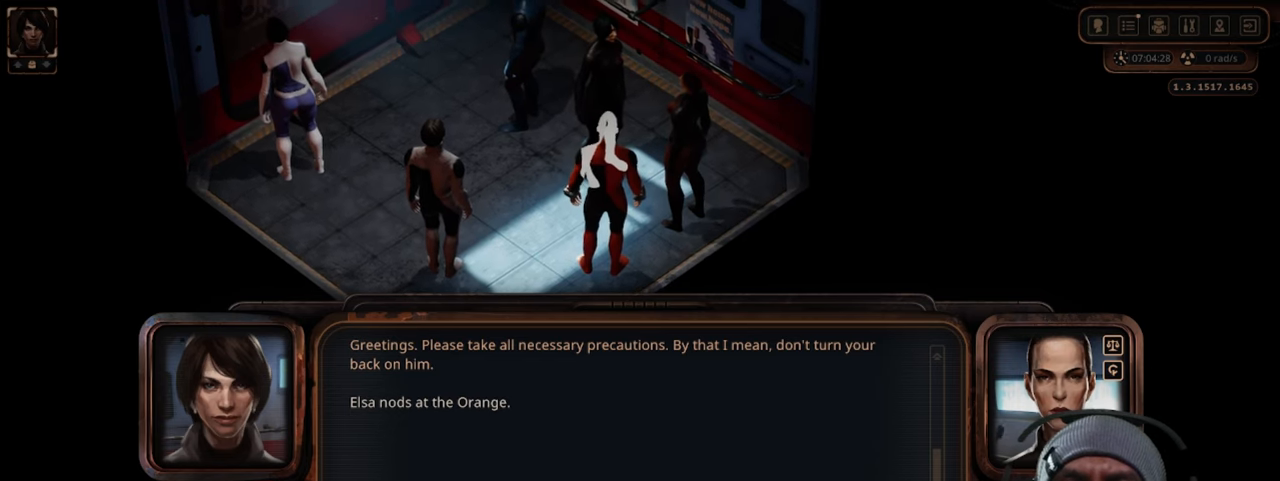
{"keys": [], "mouse": ["left"], "events": []}
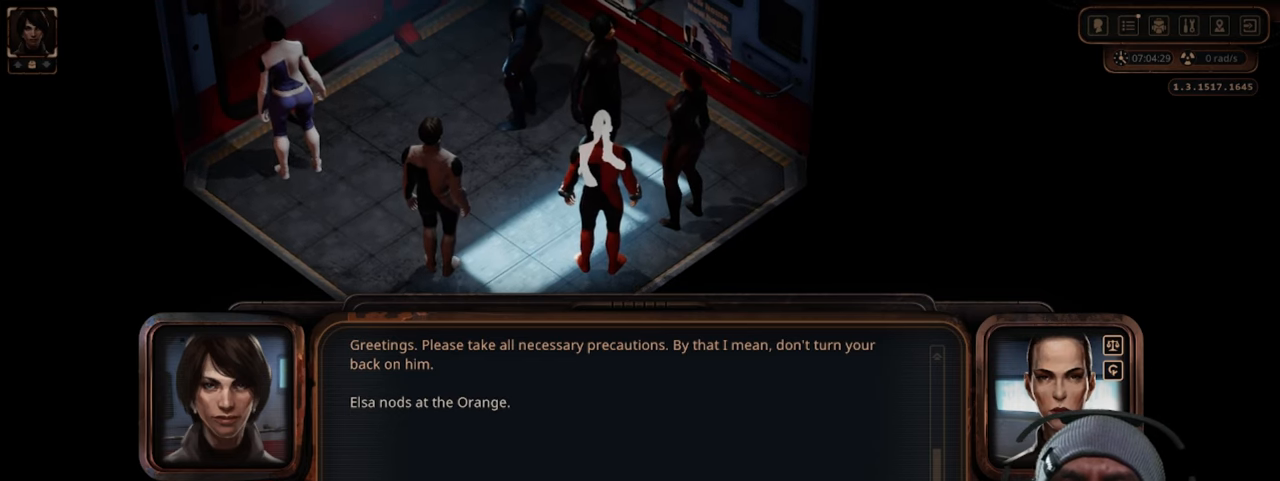
{"keys": [], "mouse": ["left"], "events": []}
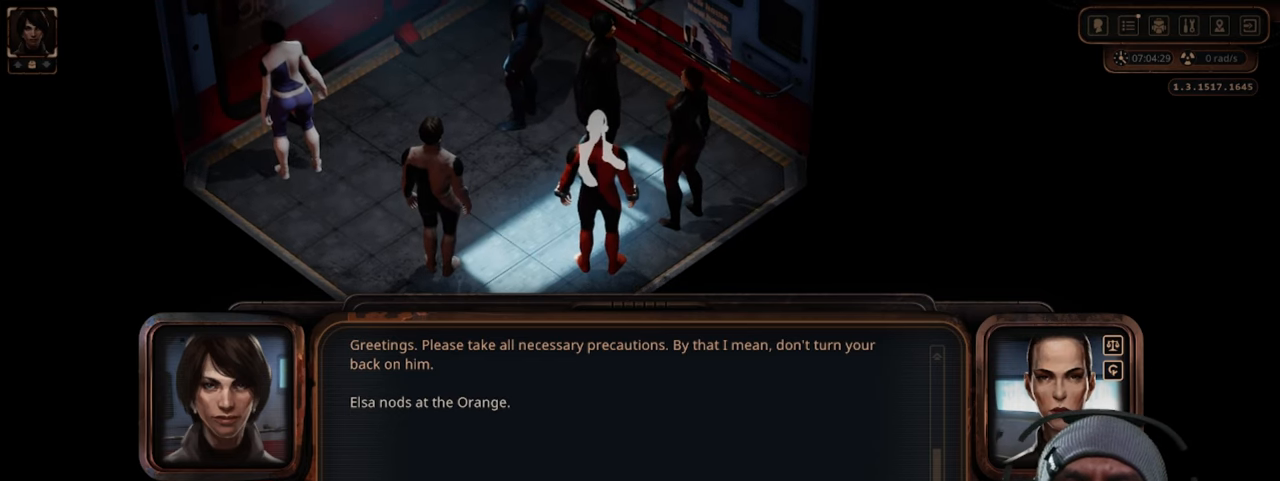
{"keys": [], "mouse": ["left"], "events": []}
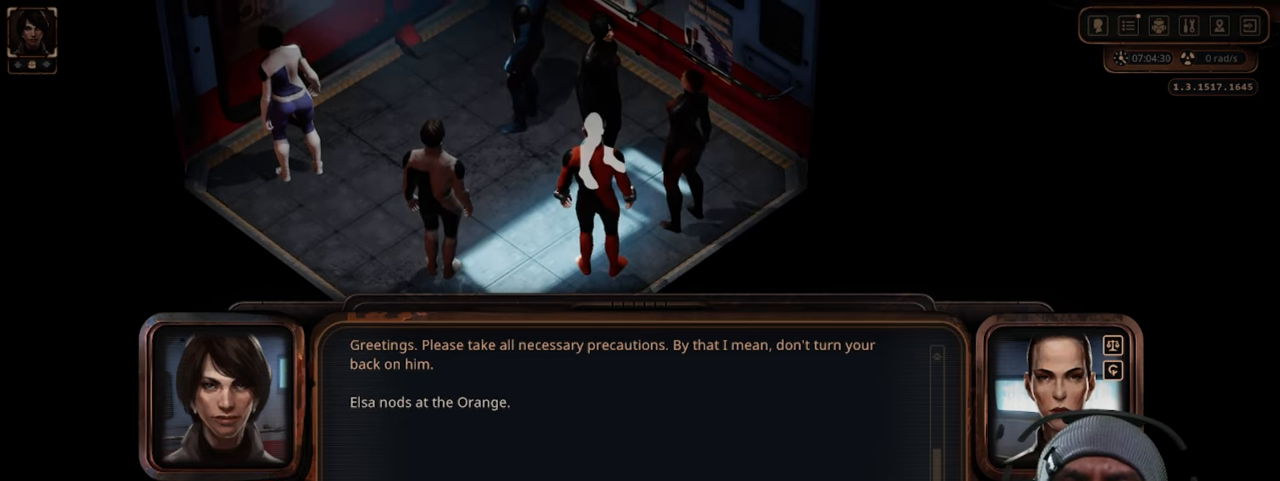
{"keys": [], "mouse": ["left"], "events": []}
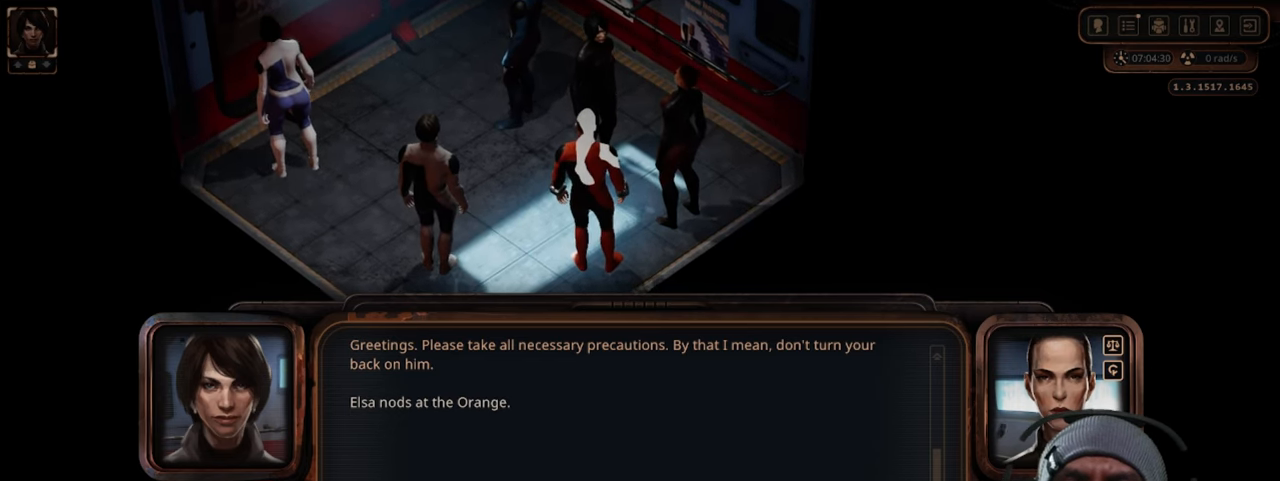
{"keys": [], "mouse": [], "events": [[116, "mouse_left", "up"]]}
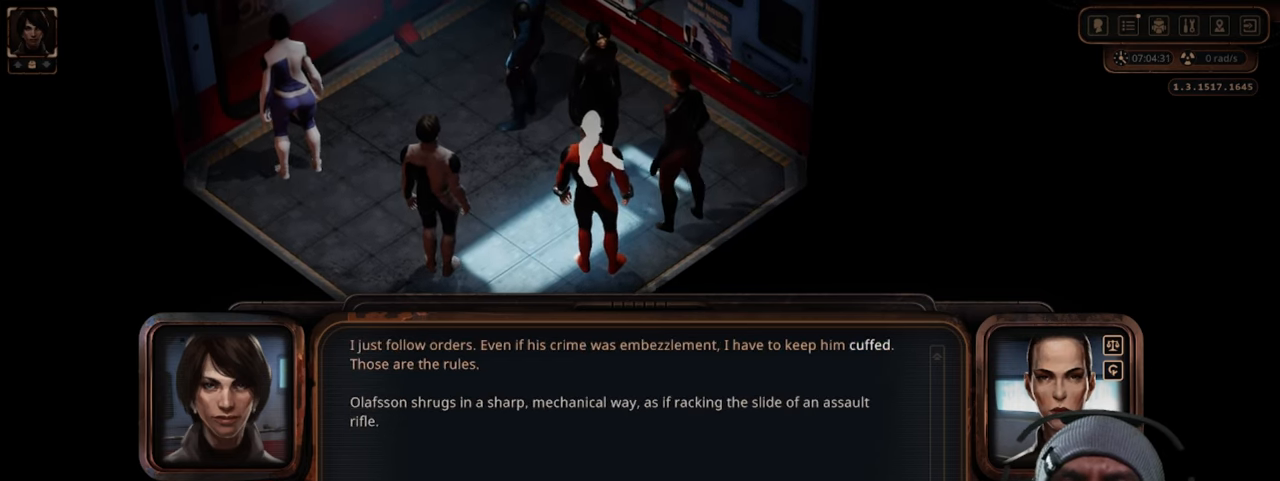
{"keys": [], "mouse": [], "events": []}
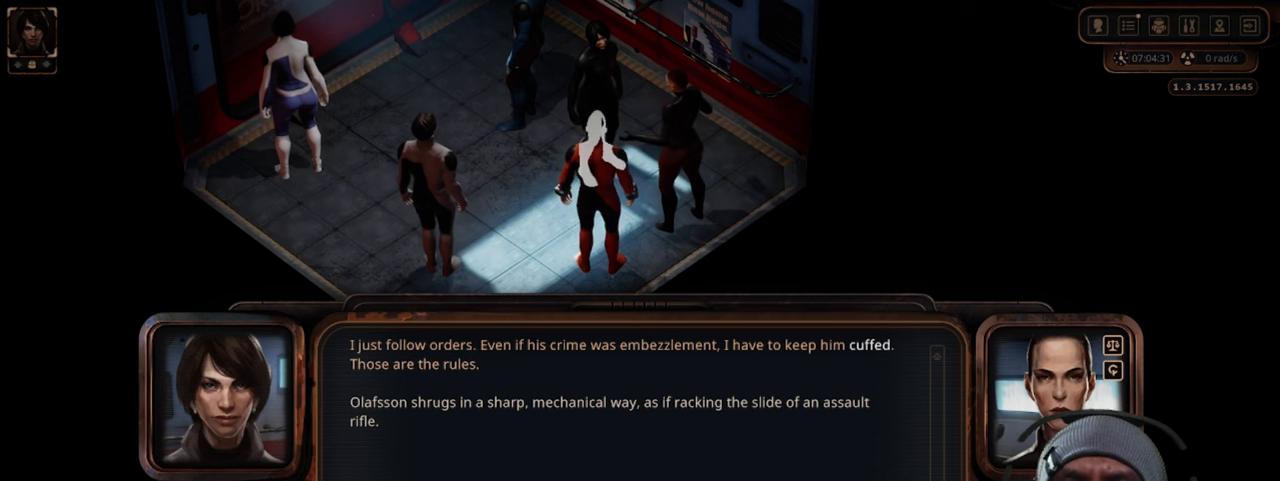
{"keys": [], "mouse": ["left"], "events": [[400, "mouse_left", "down"]]}
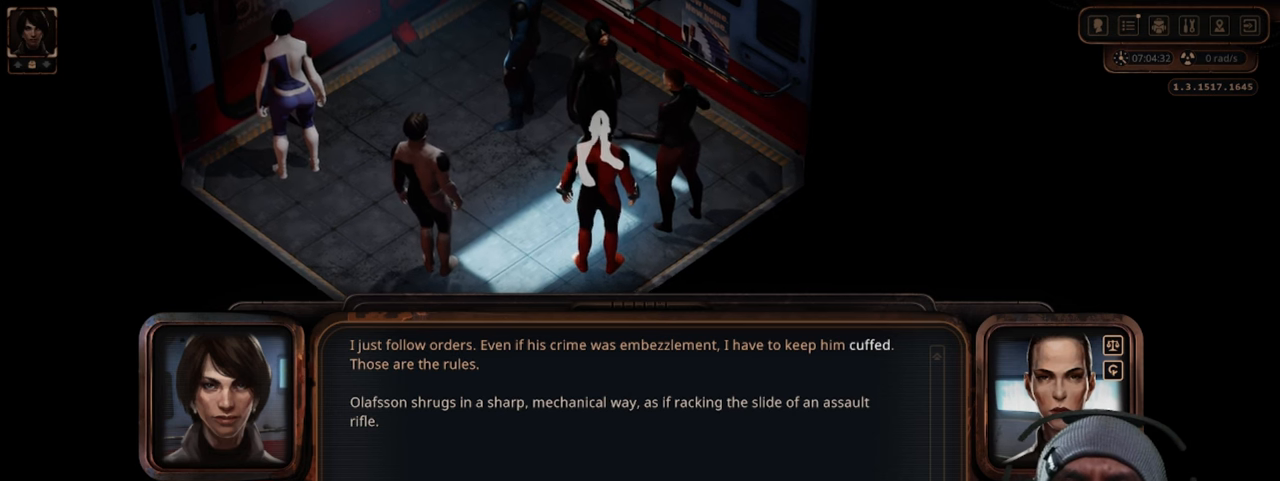
{"keys": [], "mouse": [], "events": [[67, "mouse_left", "up"]]}
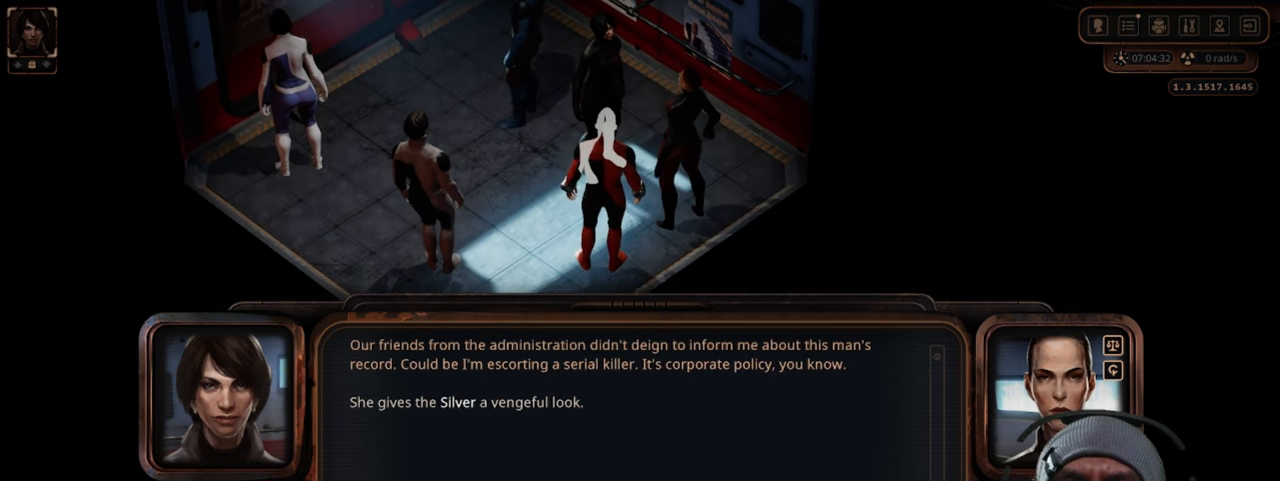
{"keys": [], "mouse": [], "events": []}
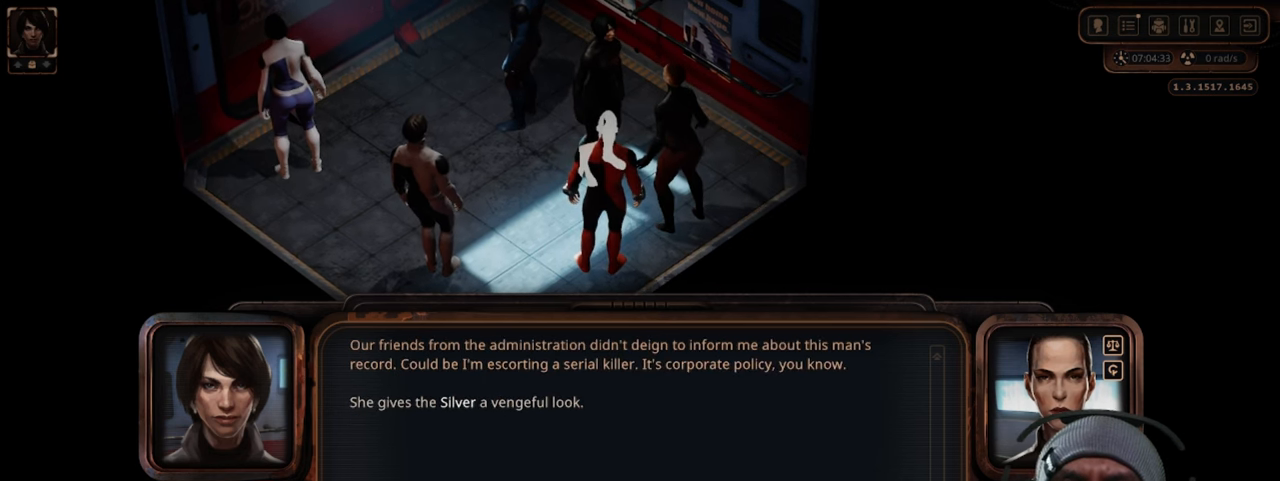
{"keys": [], "mouse": [], "events": []}
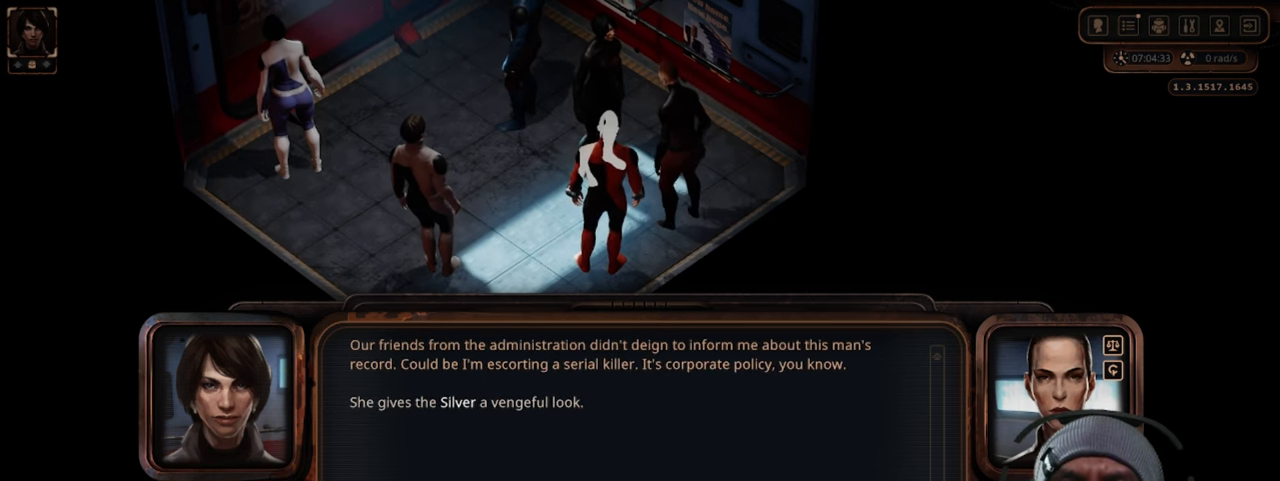
{"keys": [], "mouse": [], "events": []}
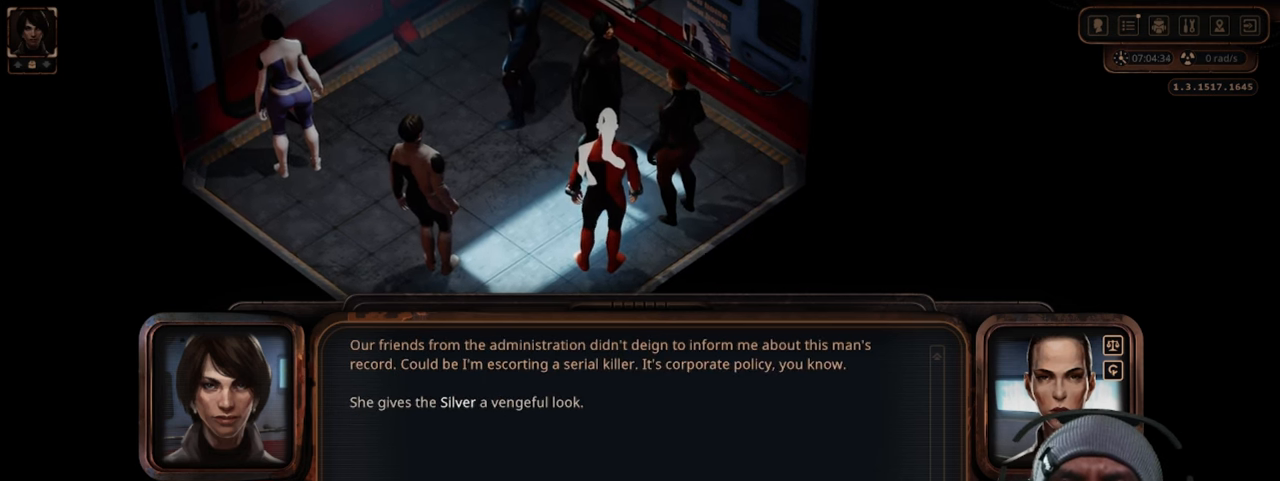
{"keys": [], "mouse": [], "events": [[100, "mouse_left", "down"], [267, "mouse_left", "up"], [400, "mouse_left", "down"], [500, "mouse_left", "up"]]}
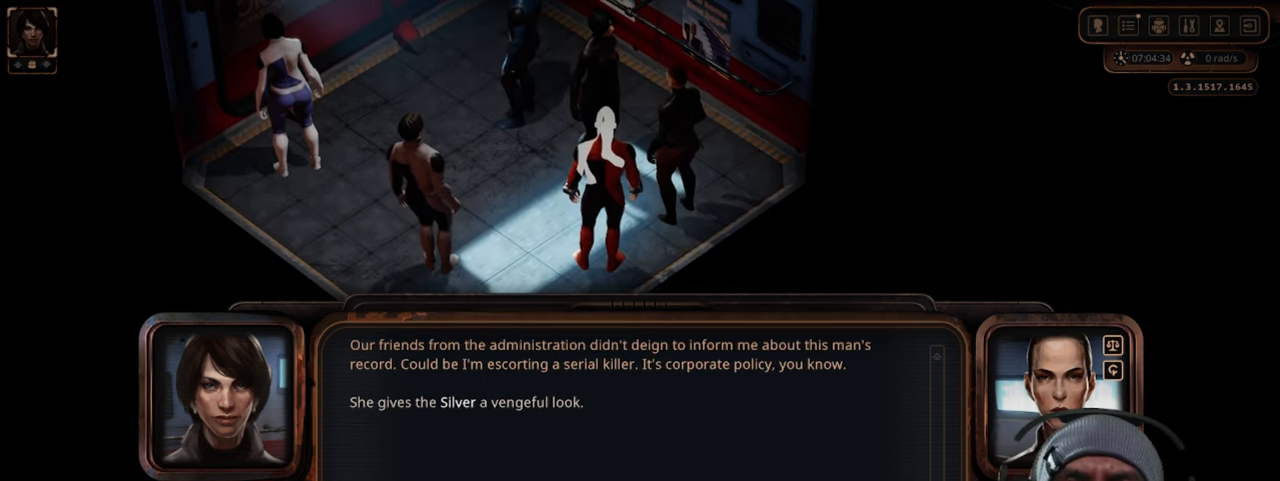
{"keys": [], "mouse": ["left"], "events": [[167, "mouse_left", "down"], [267, "mouse_left", "up"], [417, "mouse_left", "down"]]}